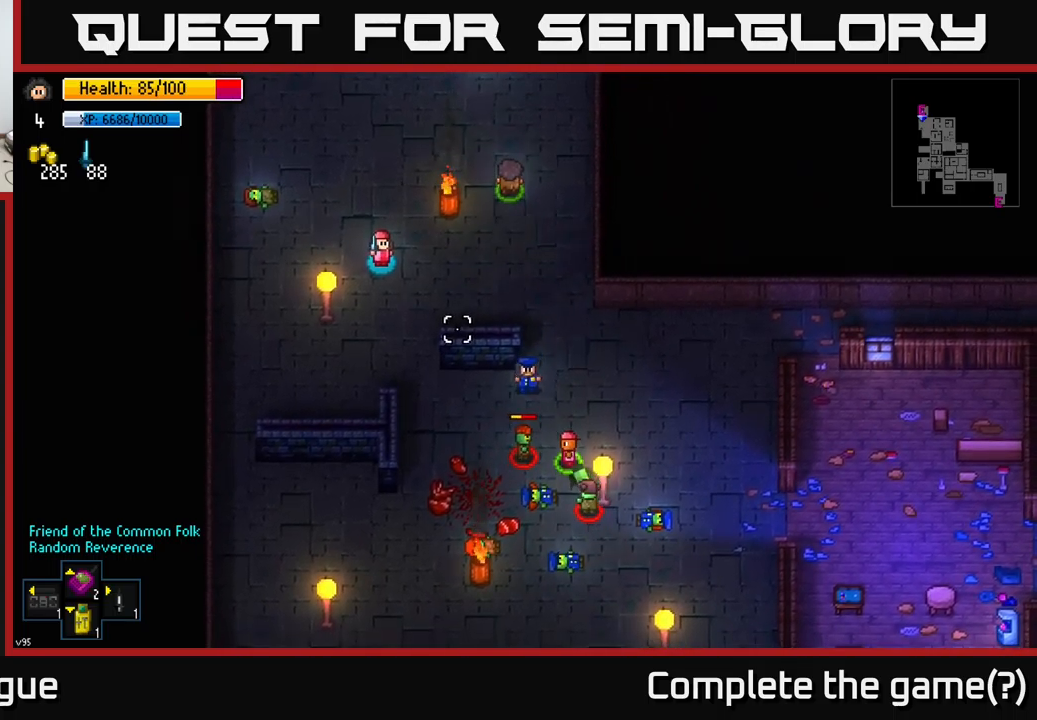
Gameplay with a controller (Xbox layout); each line is a JSON object with the inputs held at the frame after it. "events" lists button and stick changes between this image and that frame as [ms after this image, input, new state], when the widget could be followed in between.
{"buttons": [], "left_stick": "center", "right_stick": "down-right", "events": []}
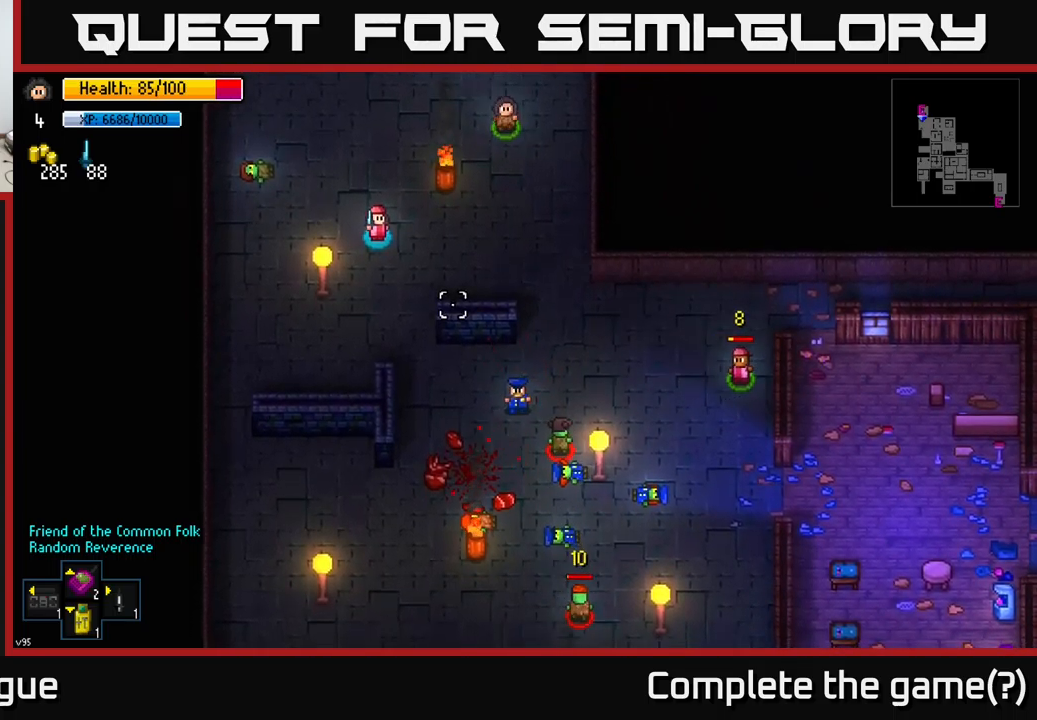
{"buttons": [], "left_stick": "right", "right_stick": "down-right", "events": [[433, "left_stick", "right"]]}
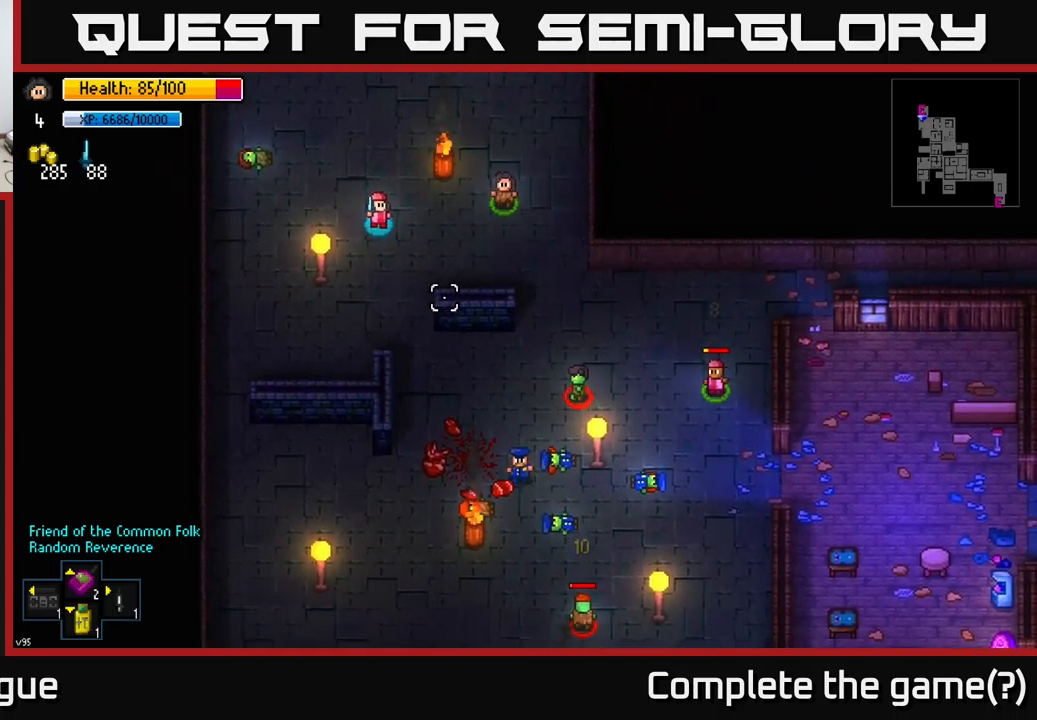
{"buttons": [], "left_stick": "center", "right_stick": "down-right", "events": [[250, "left_stick", "center"]]}
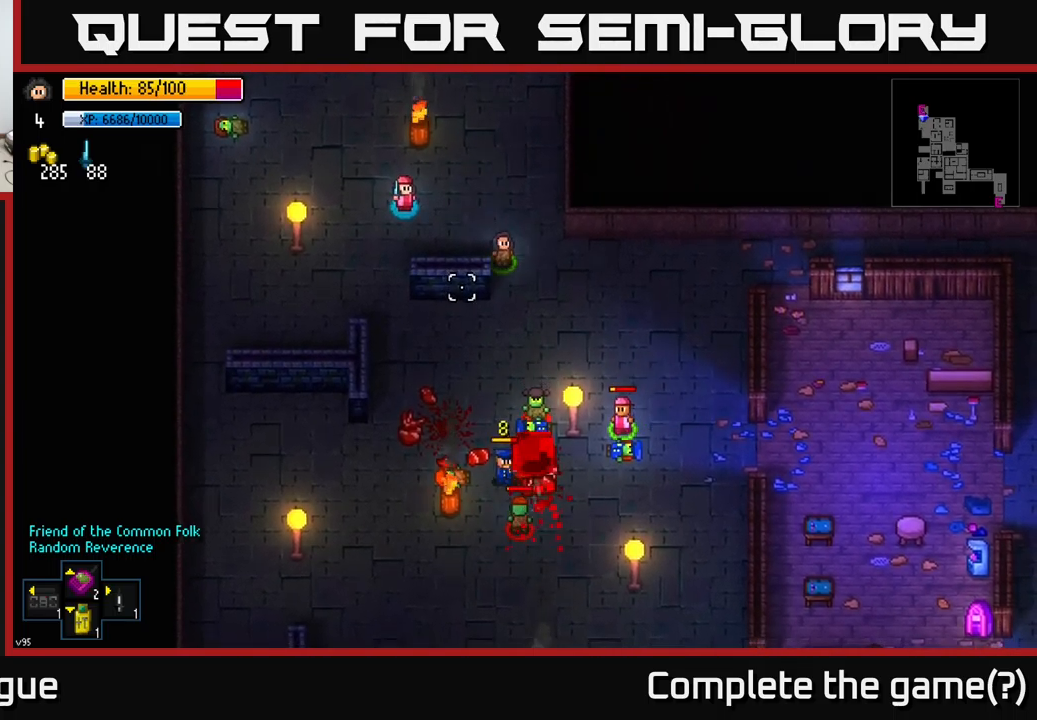
{"buttons": [], "left_stick": "center", "right_stick": "down-right", "events": []}
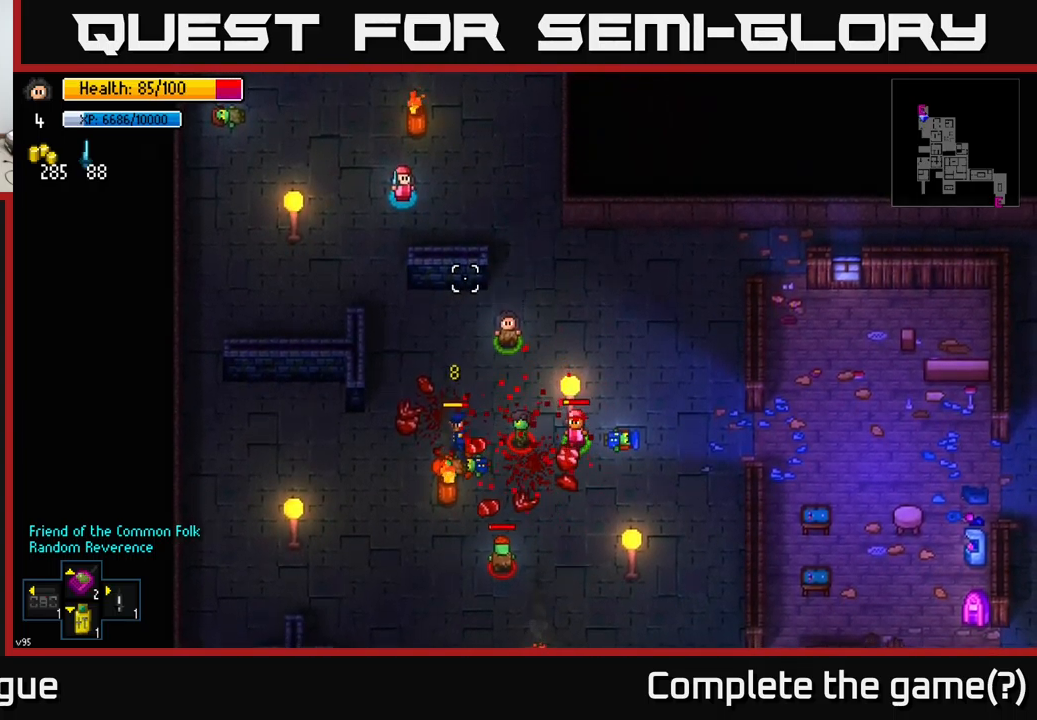
{"buttons": [], "left_stick": "center", "right_stick": "down-right", "events": []}
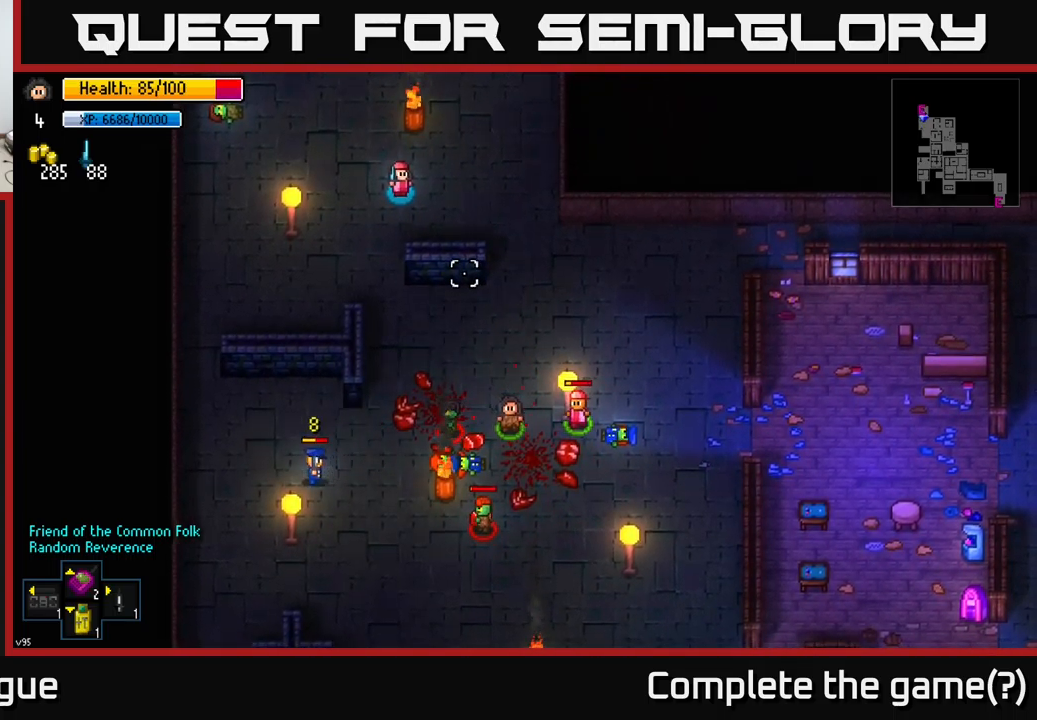
{"buttons": [], "left_stick": "center", "right_stick": "down-right", "events": [[183, "left_stick", "up"], [283, "left_stick", "center"]]}
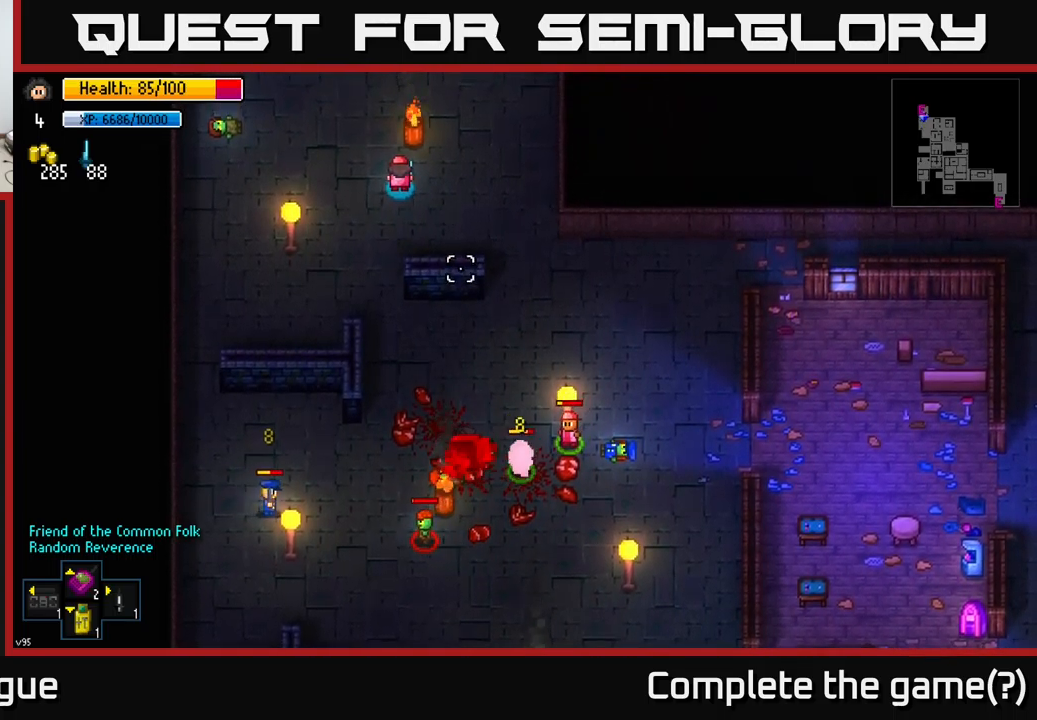
{"buttons": [], "left_stick": "right", "right_stick": "down-right", "events": [[467, "left_stick", "right"]]}
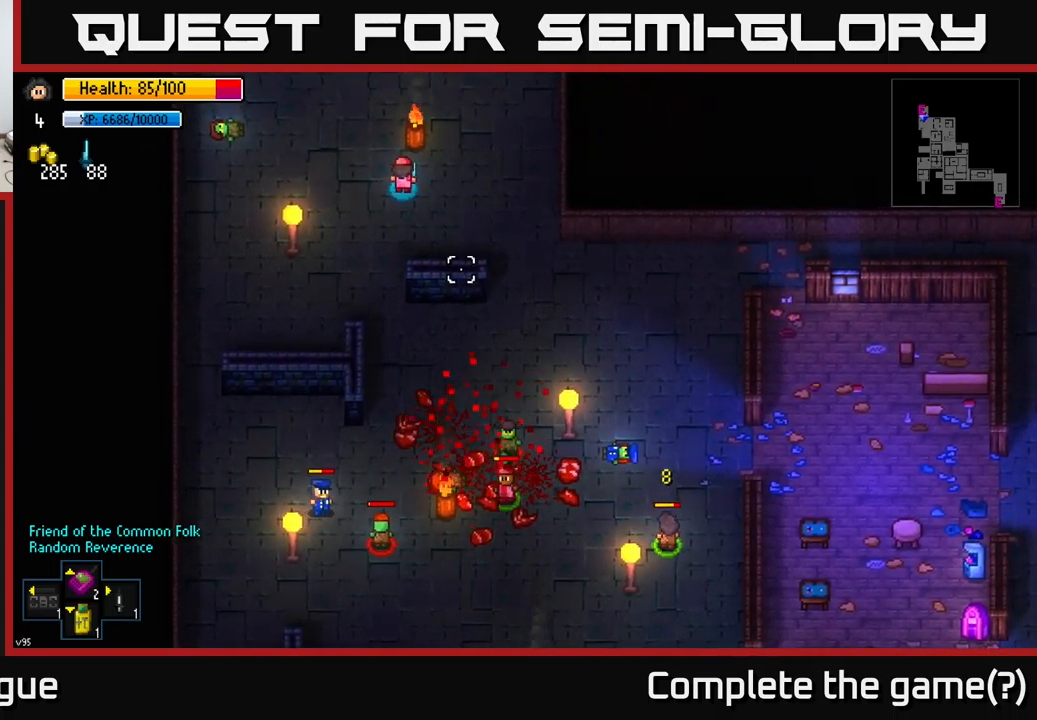
{"buttons": [], "left_stick": "right", "right_stick": "down", "events": [[150, "right_stick", "down"], [200, "left_stick", "center"], [400, "left_stick", "right"]]}
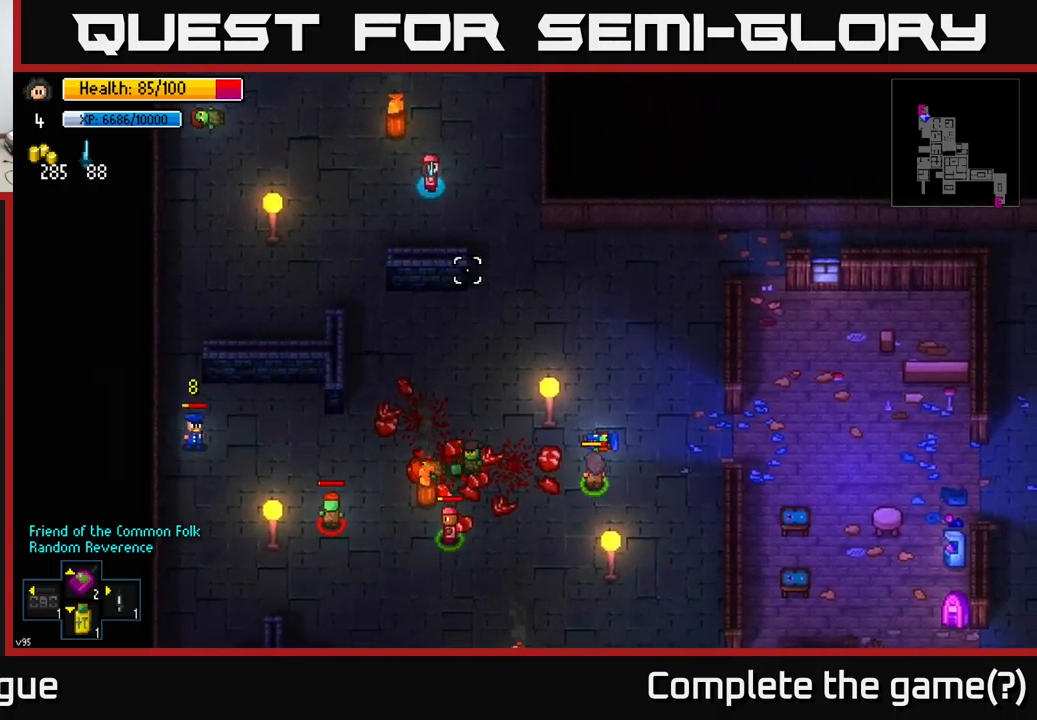
{"buttons": [], "left_stick": "center", "right_stick": "down", "events": [[200, "left_stick", "center"]]}
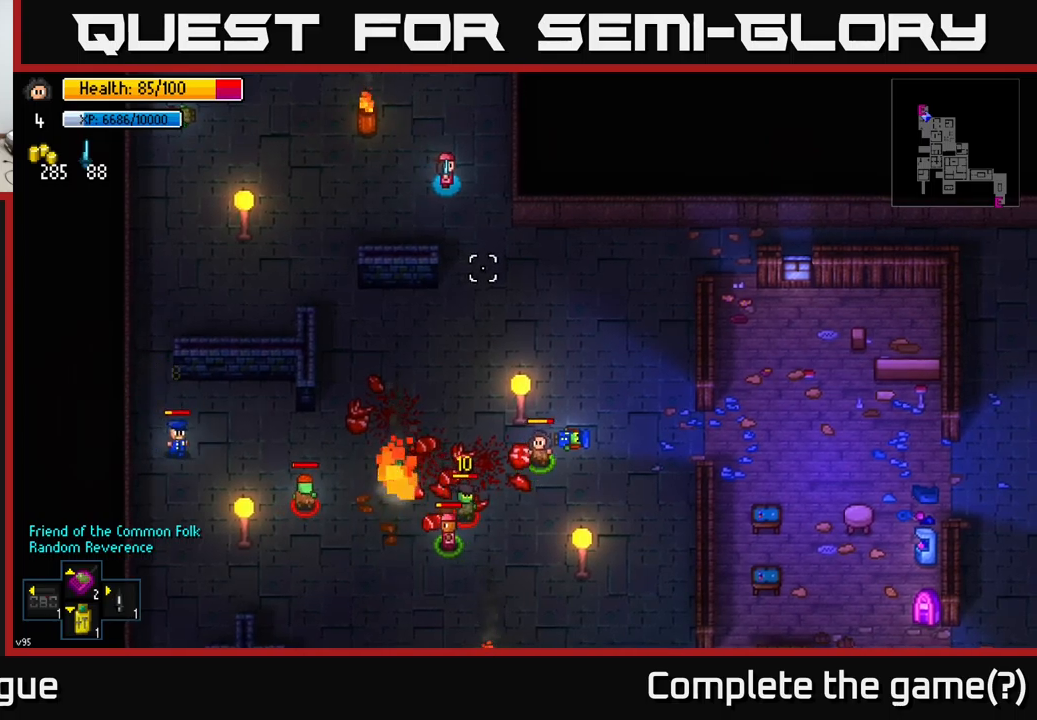
{"buttons": [], "left_stick": "right", "right_stick": "down", "events": [[417, "left_stick", "right"]]}
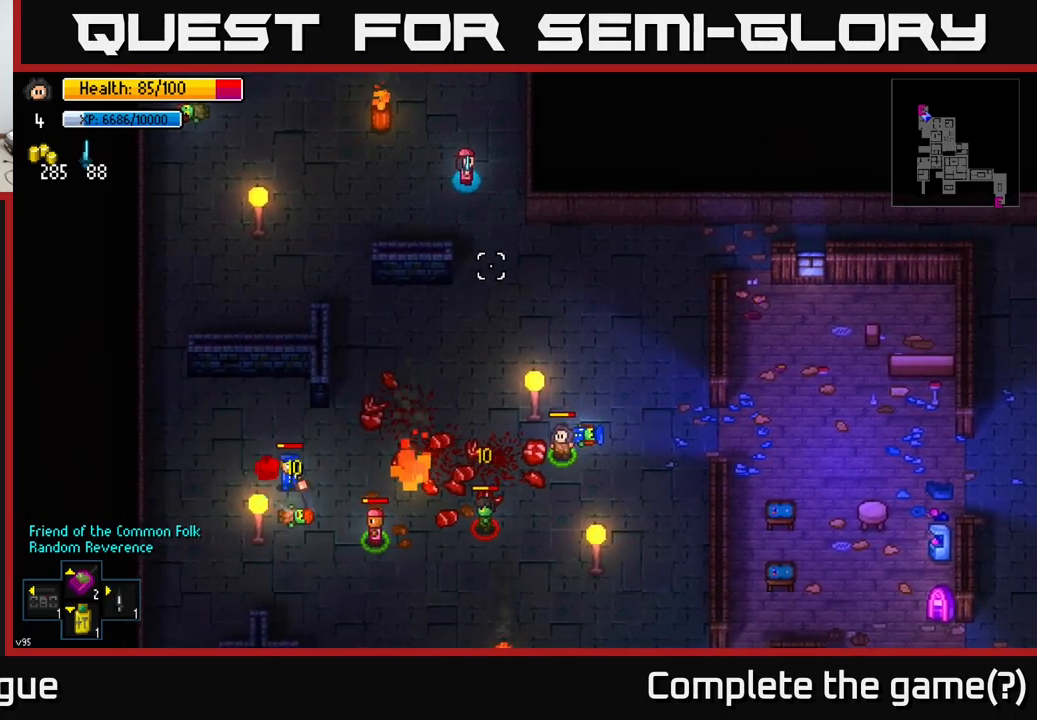
{"buttons": [], "left_stick": "center", "right_stick": "down", "events": [[184, "left_stick", "down-right"], [500, "left_stick", "center"]]}
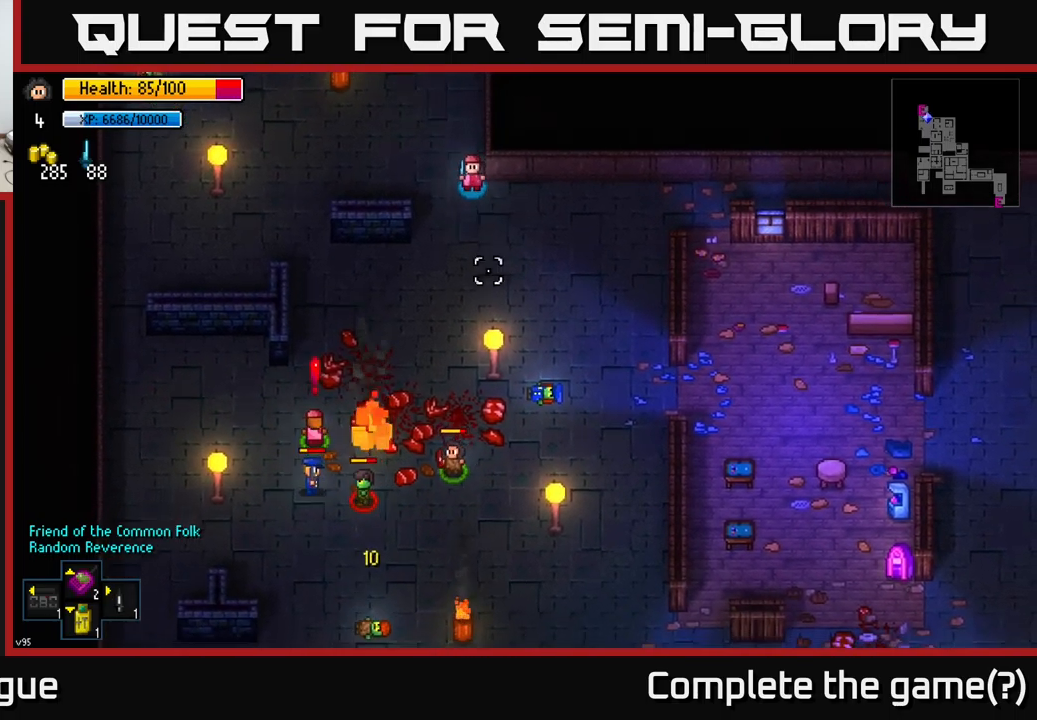
{"buttons": [], "left_stick": "center", "right_stick": "down", "events": []}
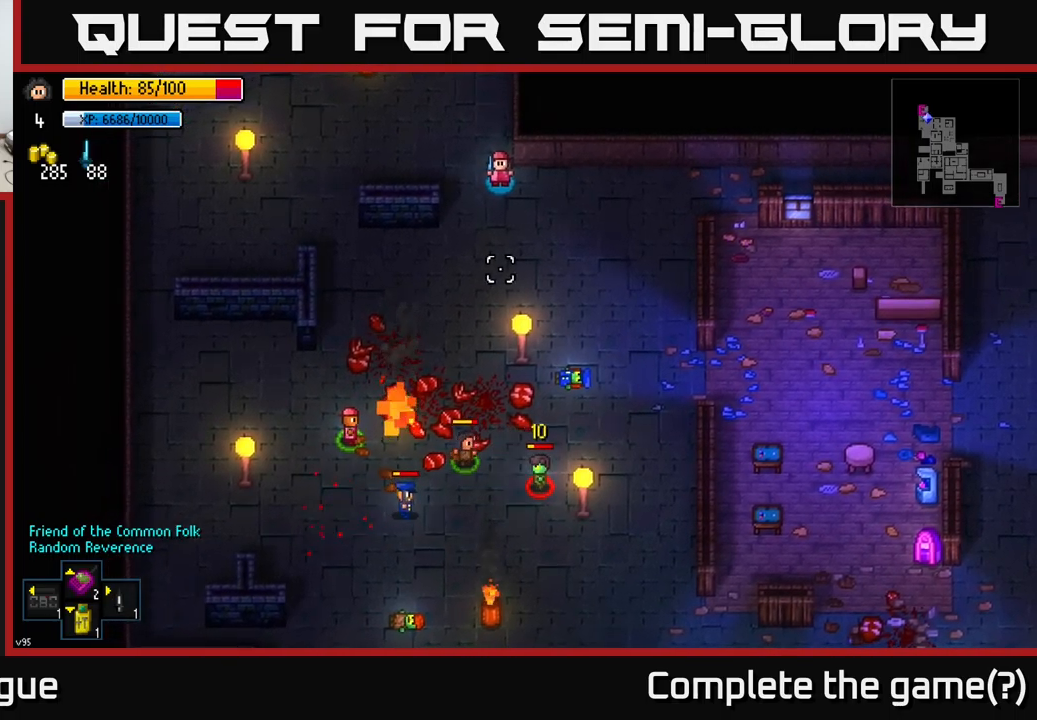
{"buttons": [], "left_stick": "down-right", "right_stick": "down", "events": [[350, "left_stick", "down-right"]]}
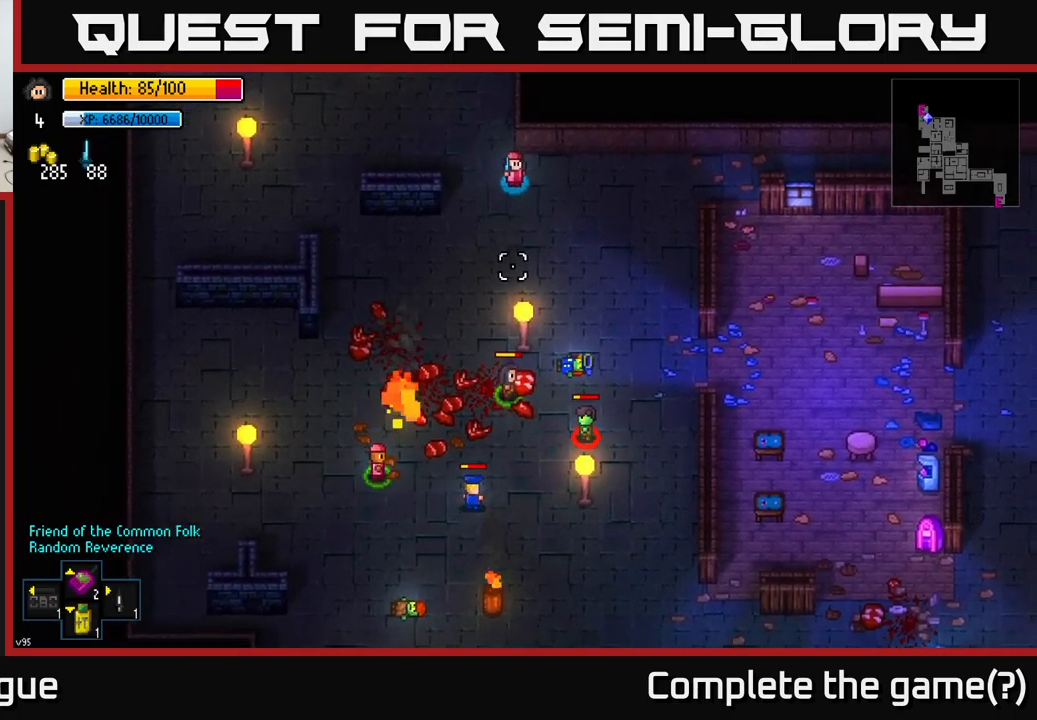
{"buttons": [], "left_stick": "center", "right_stick": "down", "events": [[67, "left_stick", "right"], [167, "left_stick", "up-right"], [317, "left_stick", "center"]]}
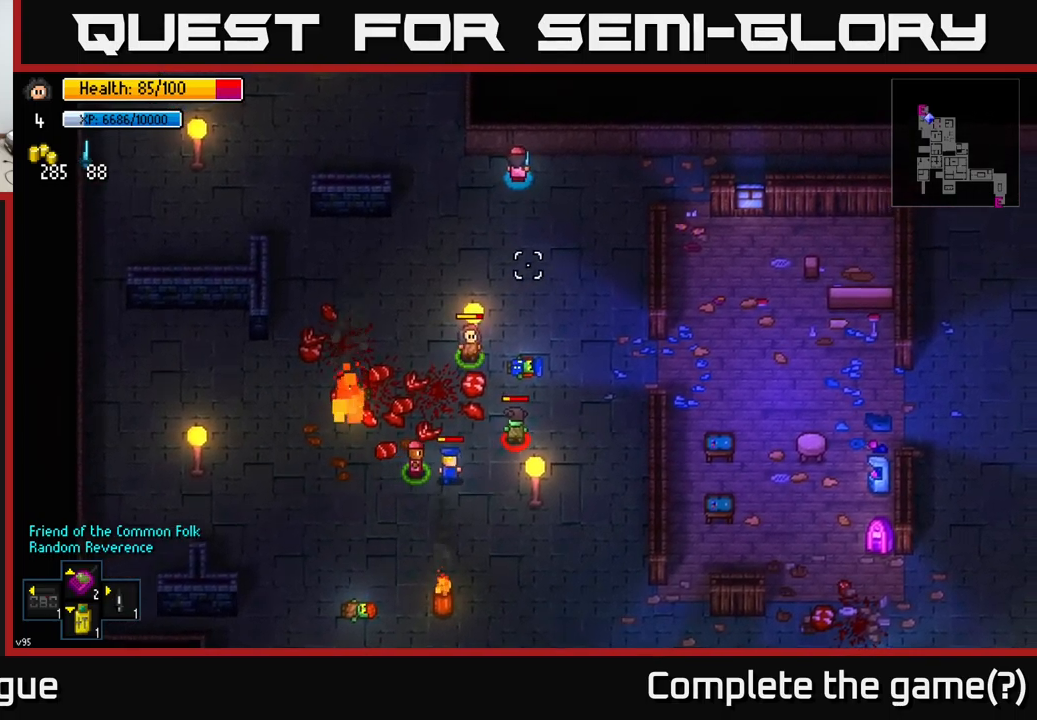
{"buttons": [], "left_stick": "center", "right_stick": "down", "events": []}
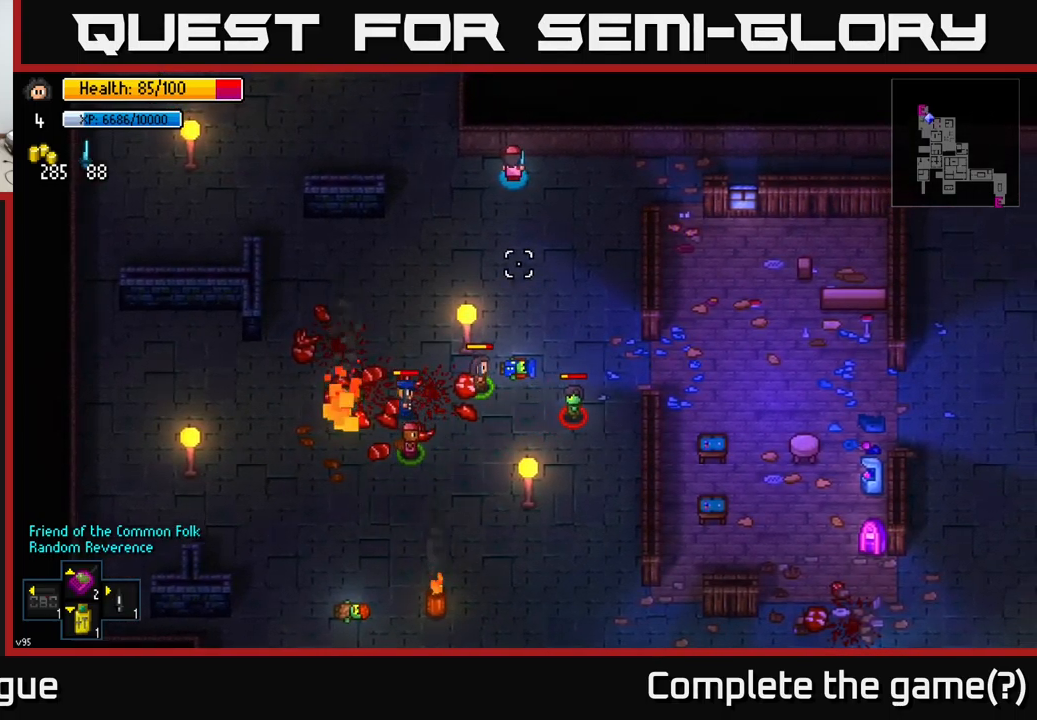
{"buttons": [], "left_stick": "center", "right_stick": "down", "events": []}
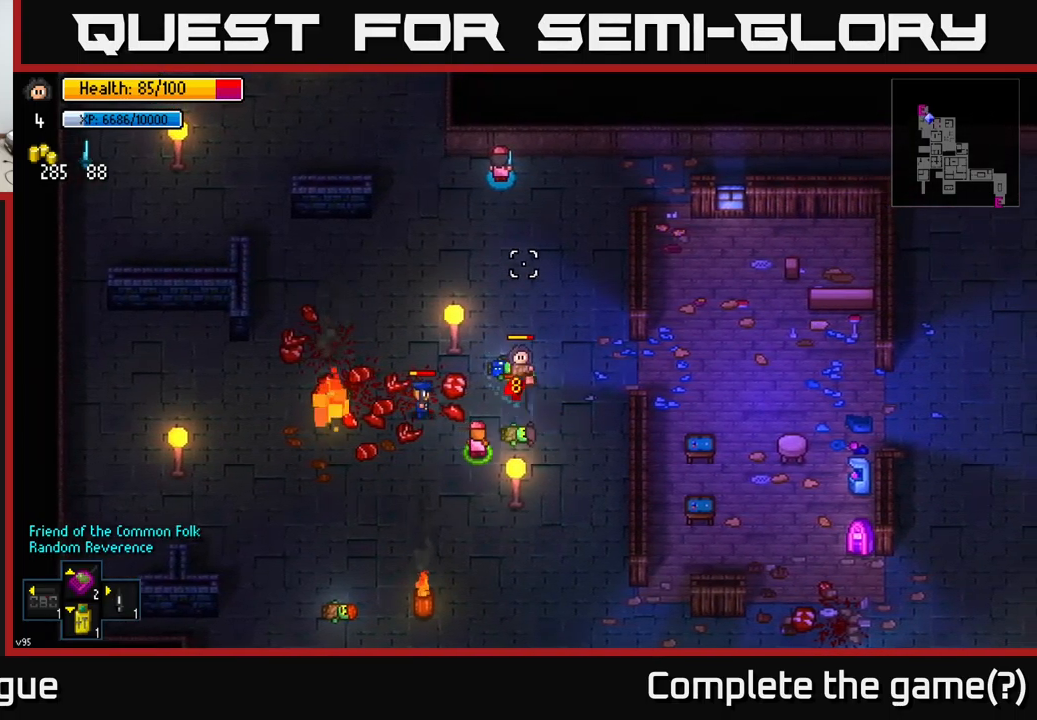
{"buttons": [], "left_stick": "center", "right_stick": "down", "events": []}
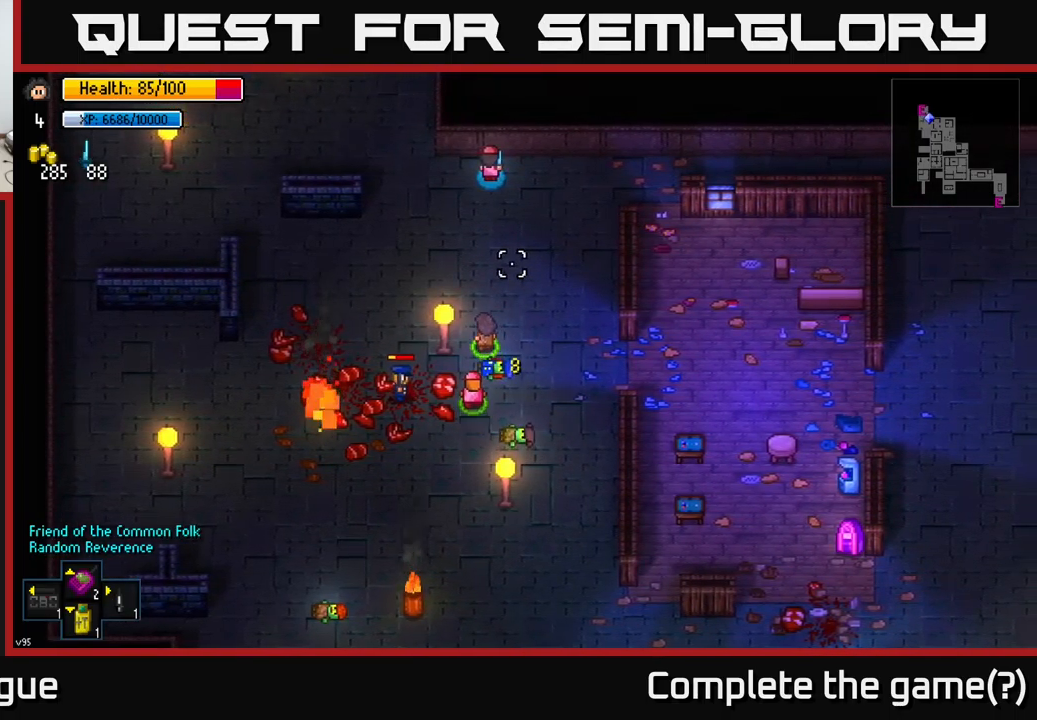
{"buttons": [], "left_stick": "center", "right_stick": "down", "events": []}
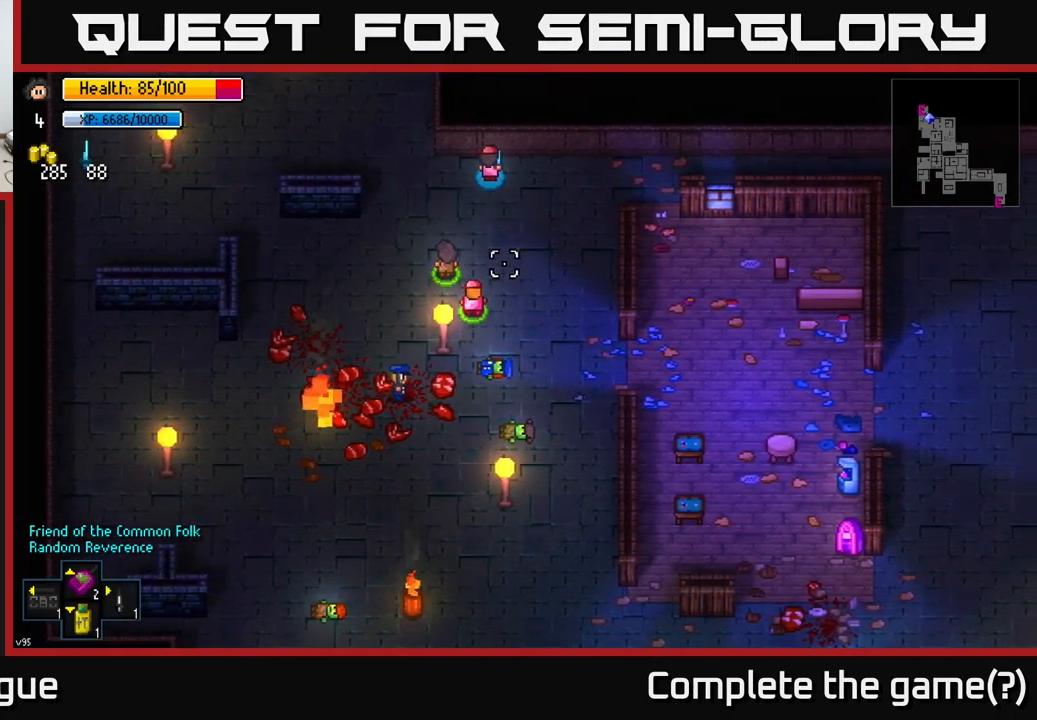
{"buttons": [], "left_stick": "down-left", "right_stick": "down", "events": [[100, "left_stick", "down-left"]]}
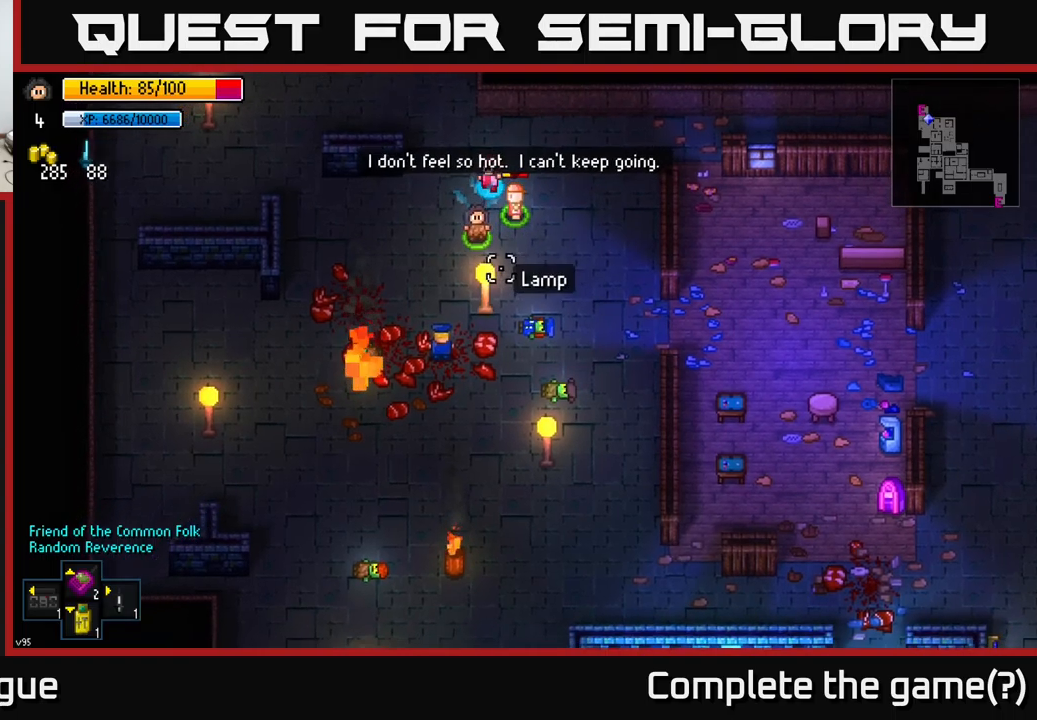
{"buttons": [], "left_stick": "center", "right_stick": "down", "events": [[134, "left_stick", "down"], [500, "left_stick", "center"]]}
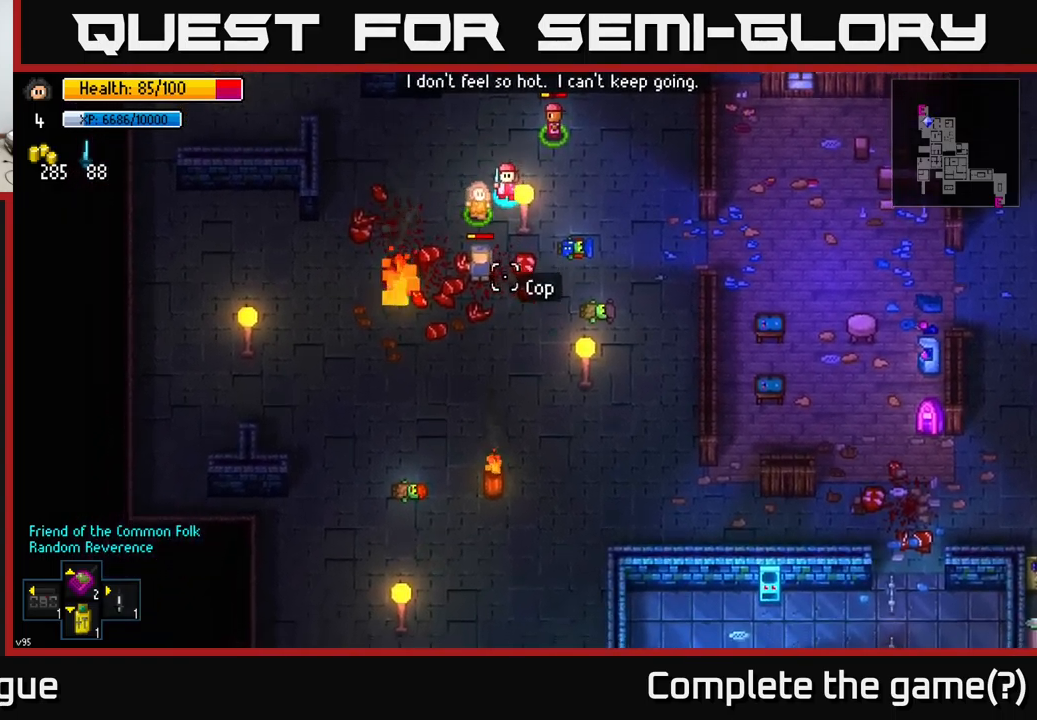
{"buttons": [], "left_stick": "right", "right_stick": "down", "events": [[467, "left_stick", "right"]]}
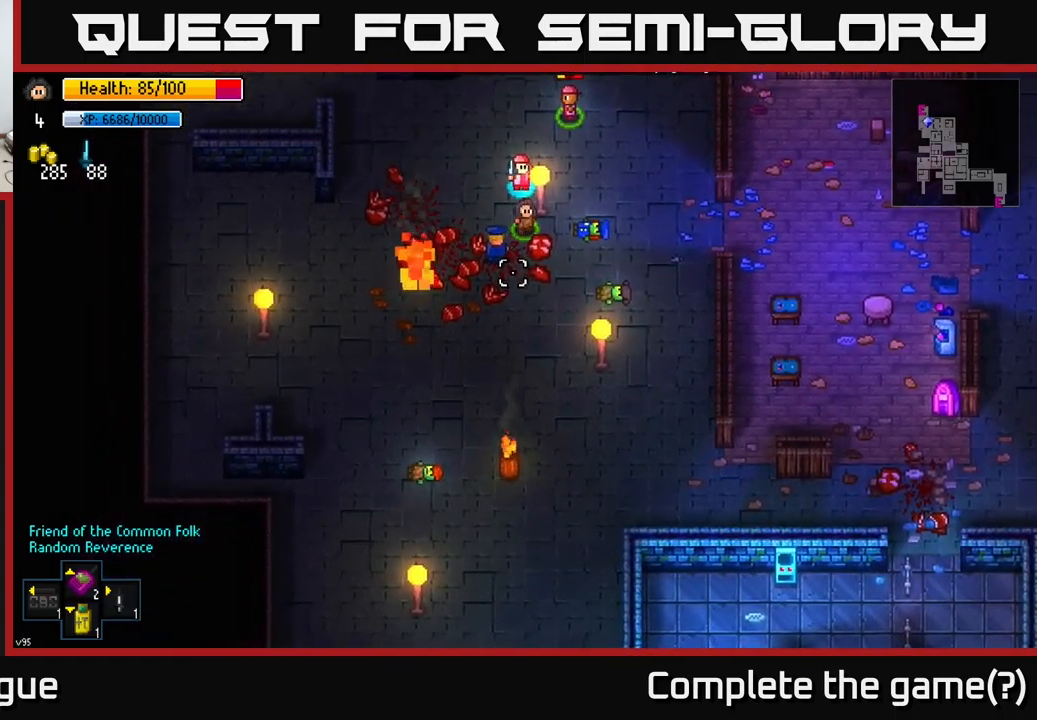
{"buttons": [], "left_stick": "up", "right_stick": "down", "events": [[50, "left_stick", "up-right"], [150, "left_stick", "up"], [284, "left_stick", "up-left"], [400, "left_stick", "up"]]}
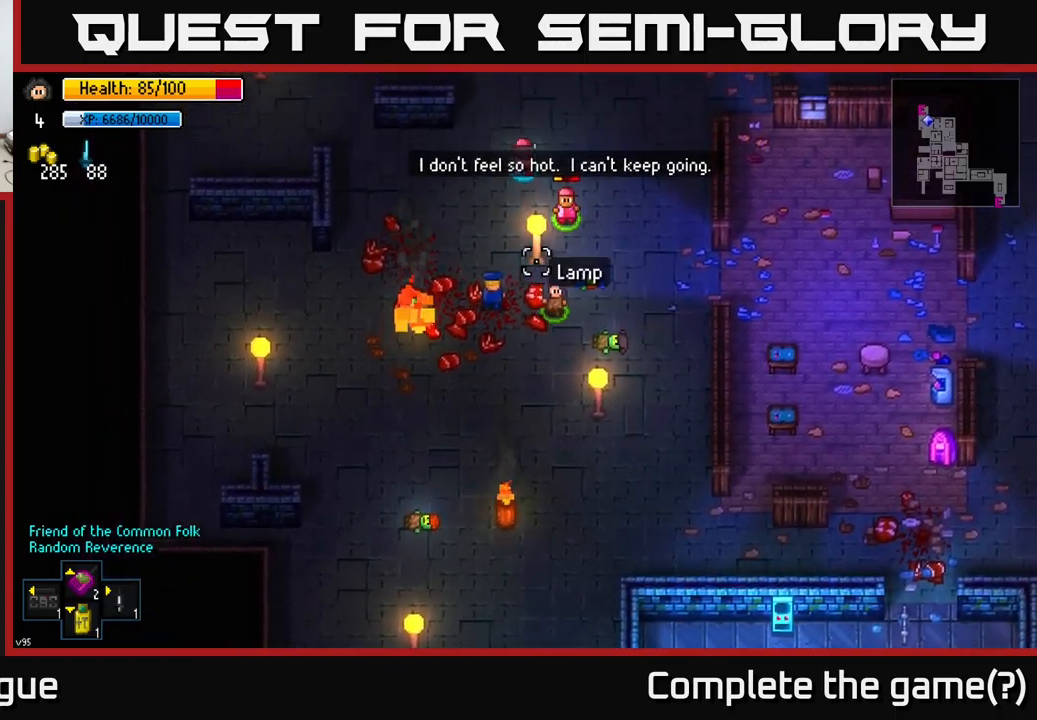
{"buttons": [], "left_stick": "up-left", "right_stick": "center", "events": [[434, "right_stick", "center"], [450, "left_stick", "up-left"]]}
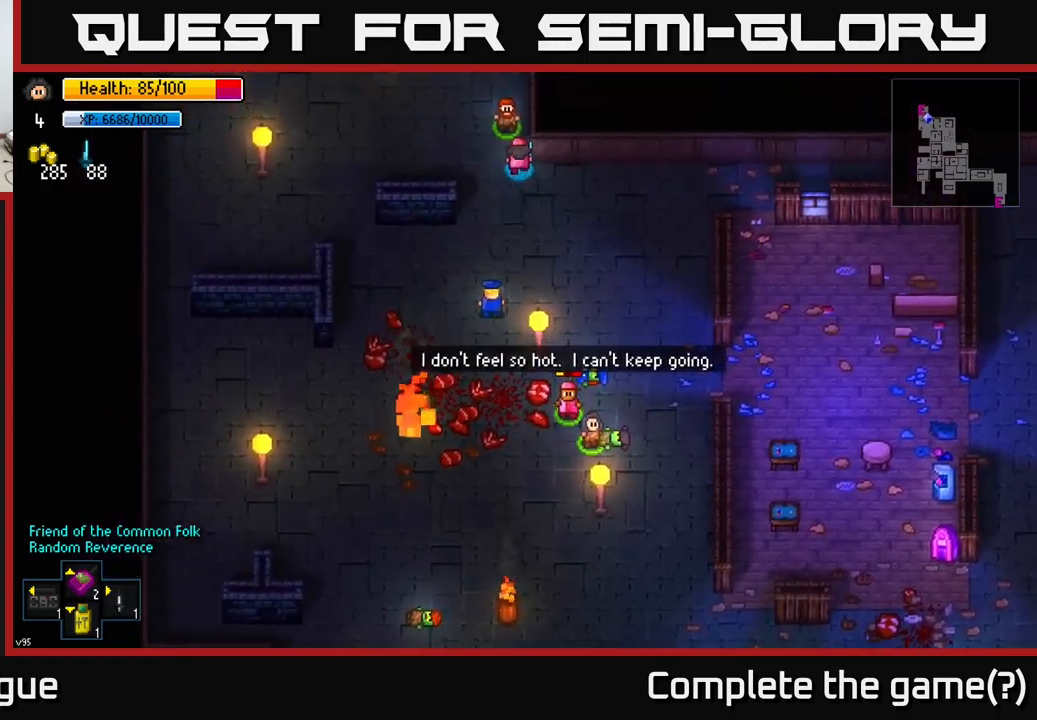
{"buttons": [], "left_stick": "up-left", "right_stick": "up-right", "events": [[267, "right_stick", "right"], [317, "right_stick", "up-right"]]}
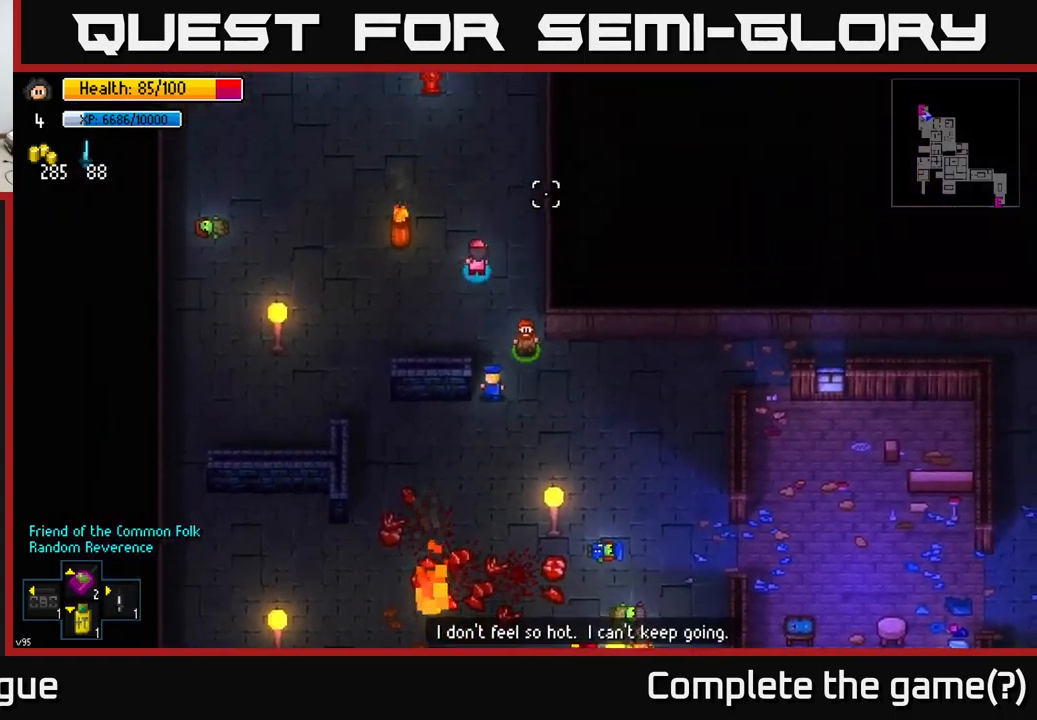
{"buttons": [], "left_stick": "up-left", "right_stick": "up-right", "events": [[34, "left_stick", "up"], [117, "right_stick", "up"], [417, "left_stick", "up-left"], [450, "right_stick", "up-right"]]}
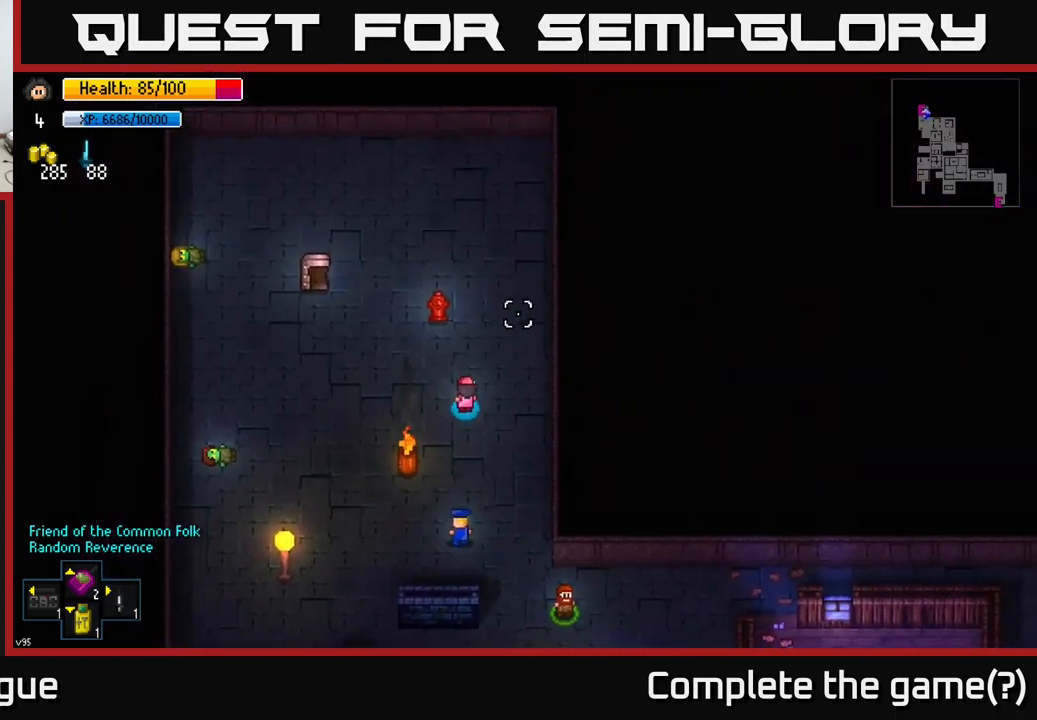
{"buttons": [], "left_stick": "up-left", "right_stick": "up-right", "events": []}
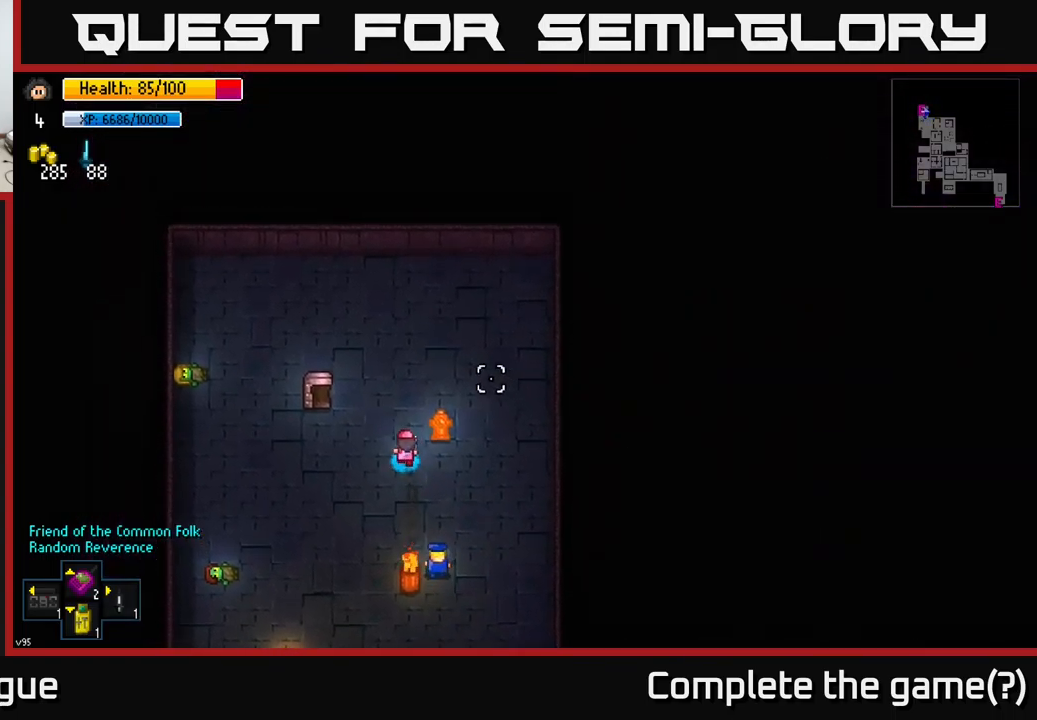
{"buttons": [], "left_stick": "center", "right_stick": "center", "events": [[84, "right_stick", "center"], [234, "left_stick", "center"]]}
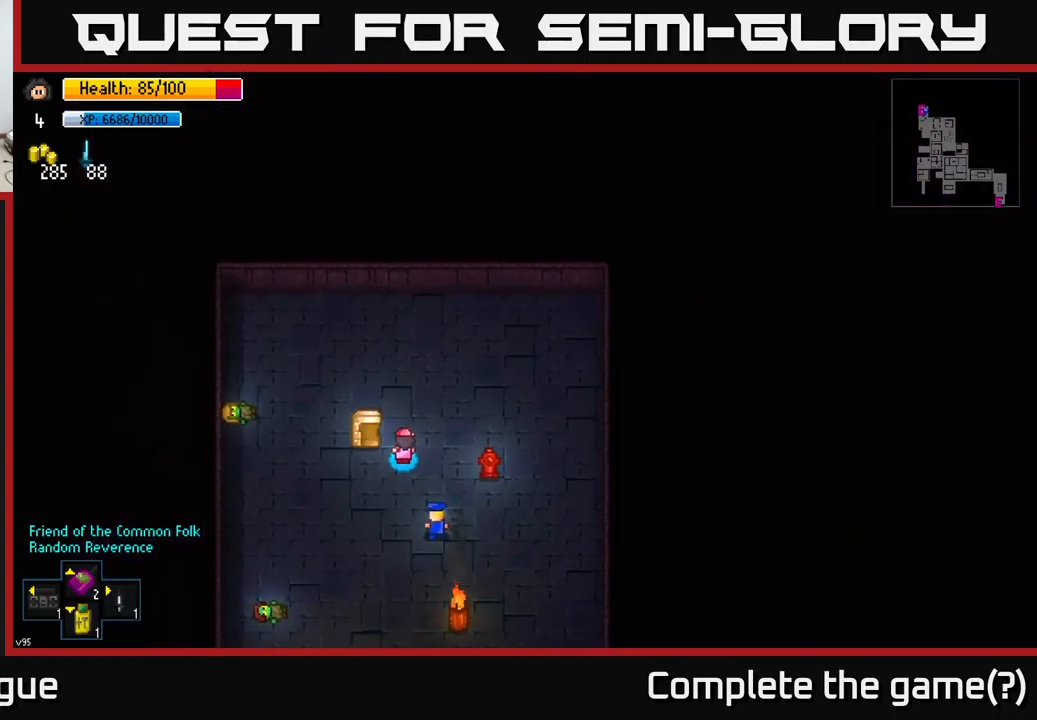
{"buttons": [], "left_stick": "center", "right_stick": "center", "events": [[184, "left_stick", "up-left"], [317, "left_stick", "center"]]}
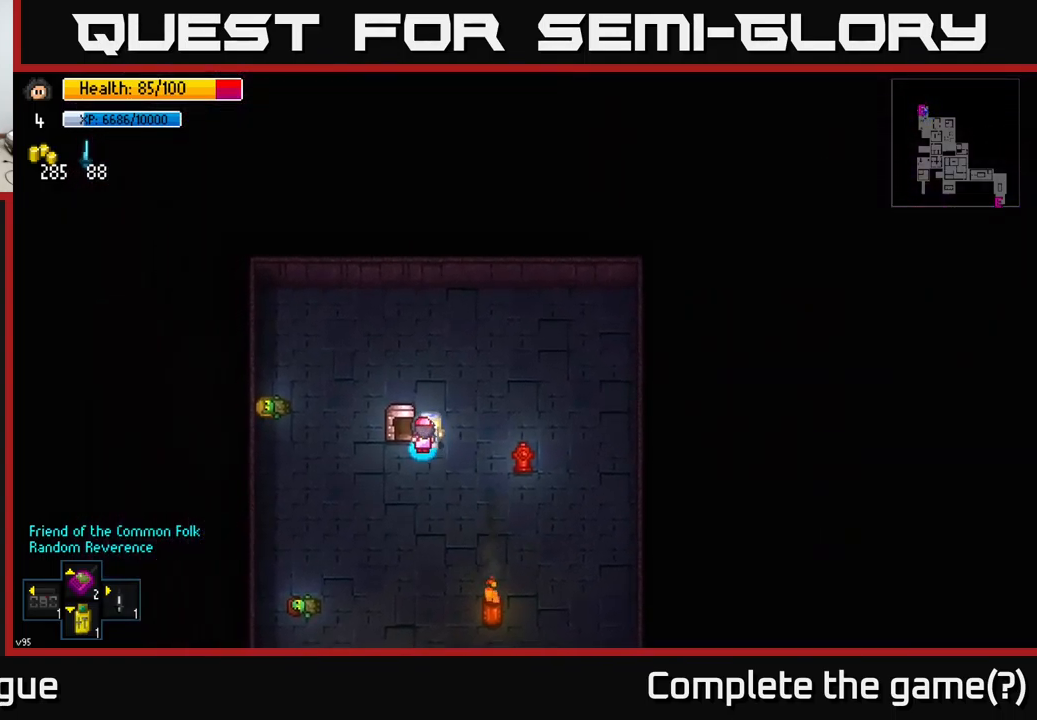
{"buttons": [], "left_stick": "center", "right_stick": "center", "events": [[367, "A", "down"], [484, "A", "up"]]}
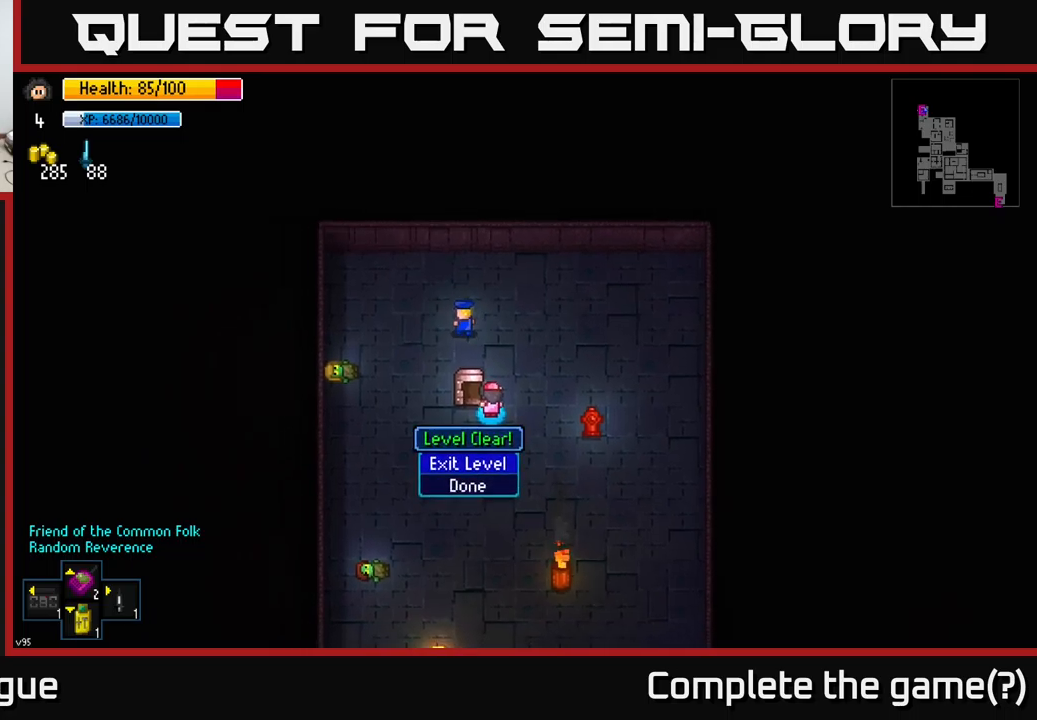
{"buttons": [], "left_stick": "center", "right_stick": "center", "events": [[333, "A", "down"], [417, "A", "up"]]}